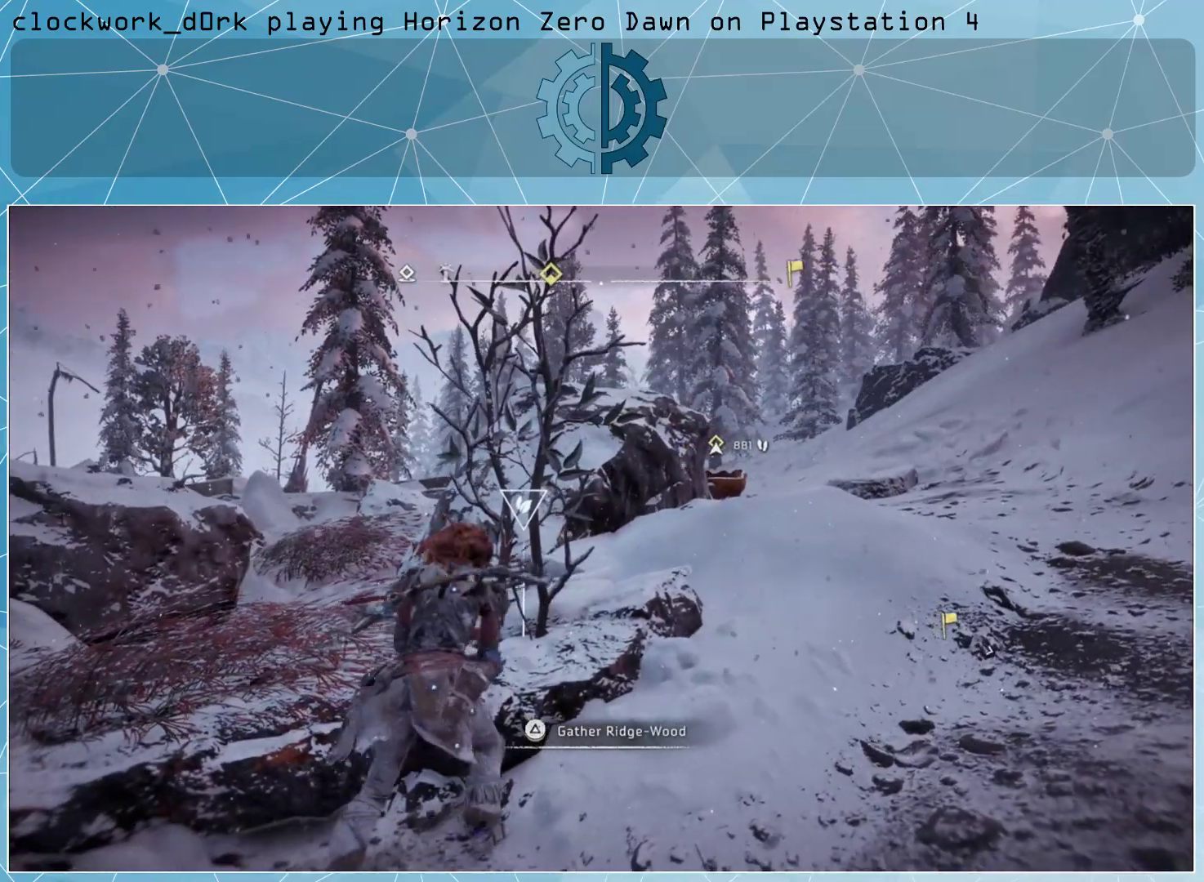
Gameplay with a controller (PlayStation layout); each line is a JSON object with the inputs held at the frame after it. "events" lists button and stick changes between this image and that frame as [ms after this image, input, new state], when the widget could be followed in between.
{"buttons": [], "left_stick": "up-right", "right_stick": "center", "events": [[267, "left_stick", "up-right"]]}
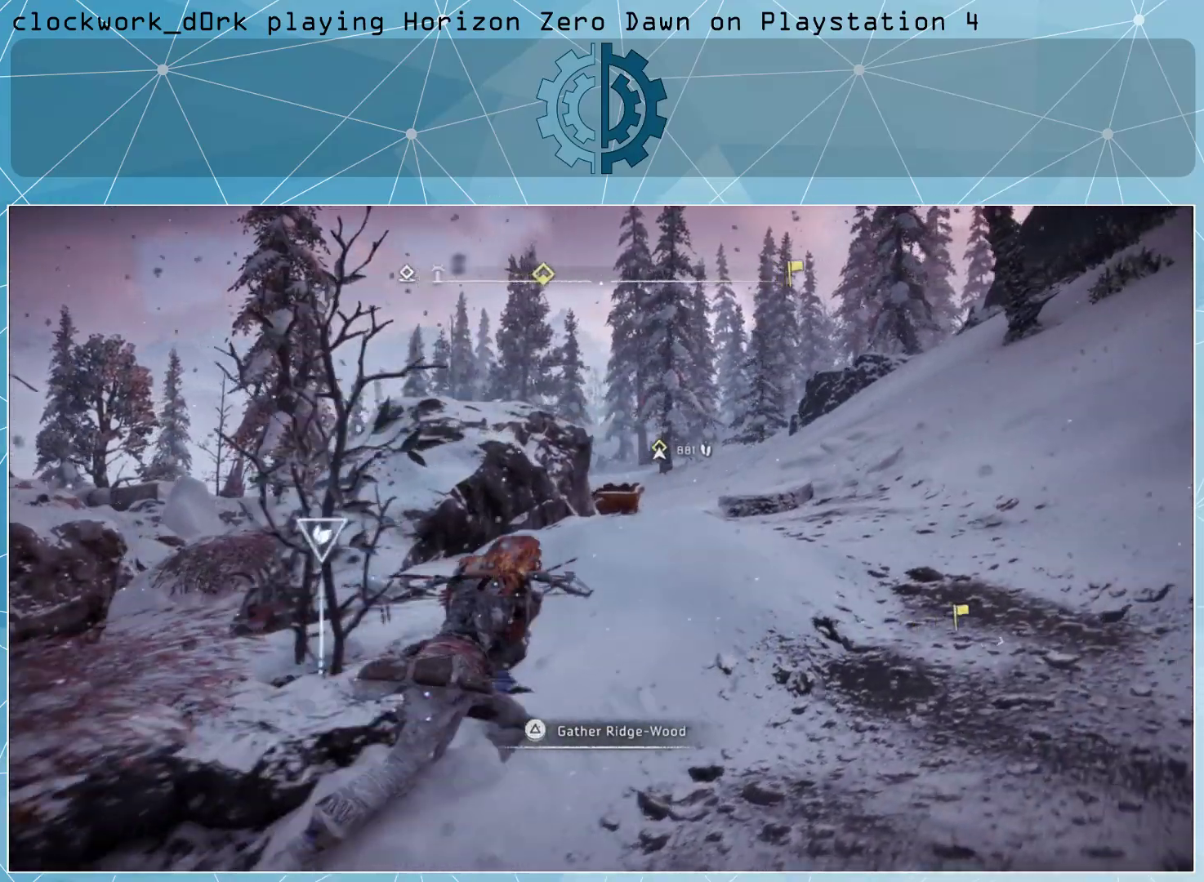
{"buttons": [], "left_stick": "up-right", "right_stick": "center", "events": [[233, "right_stick", "down-left"], [367, "right_stick", "center"]]}
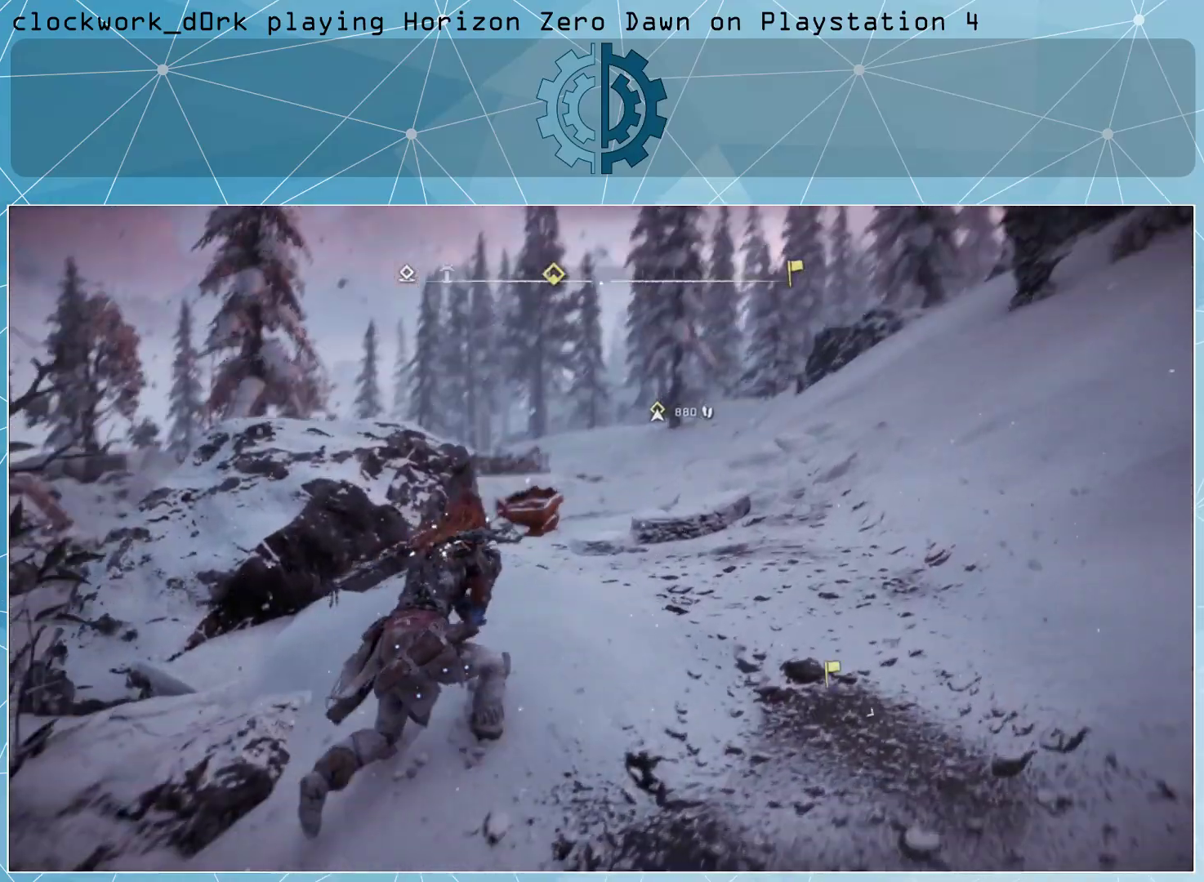
{"buttons": ["CROSS", "L3"], "left_stick": "up-right", "right_stick": "center", "events": [[67, "L3", "down"], [467, "CROSS", "down"]]}
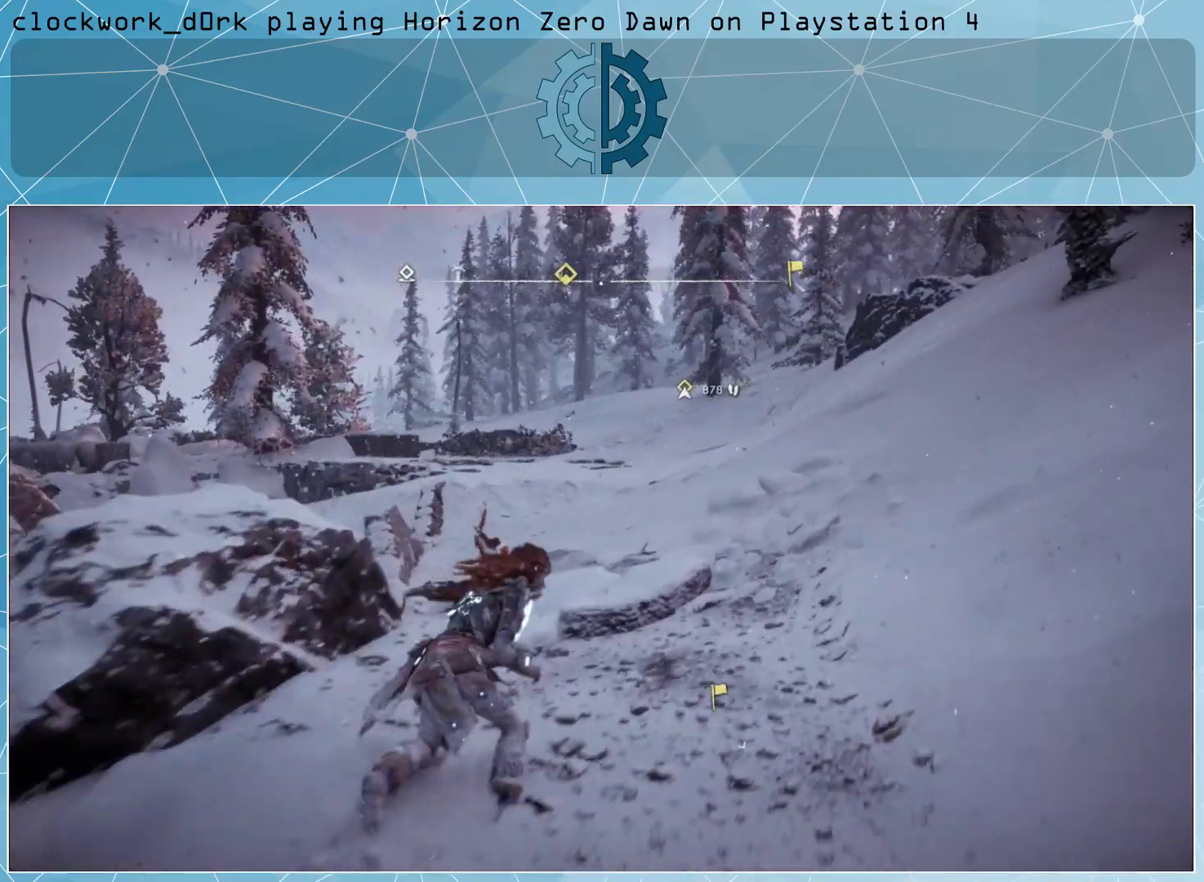
{"buttons": [], "left_stick": "up-right", "right_stick": "center", "events": [[67, "L3", "up"], [100, "CROSS", "up"]]}
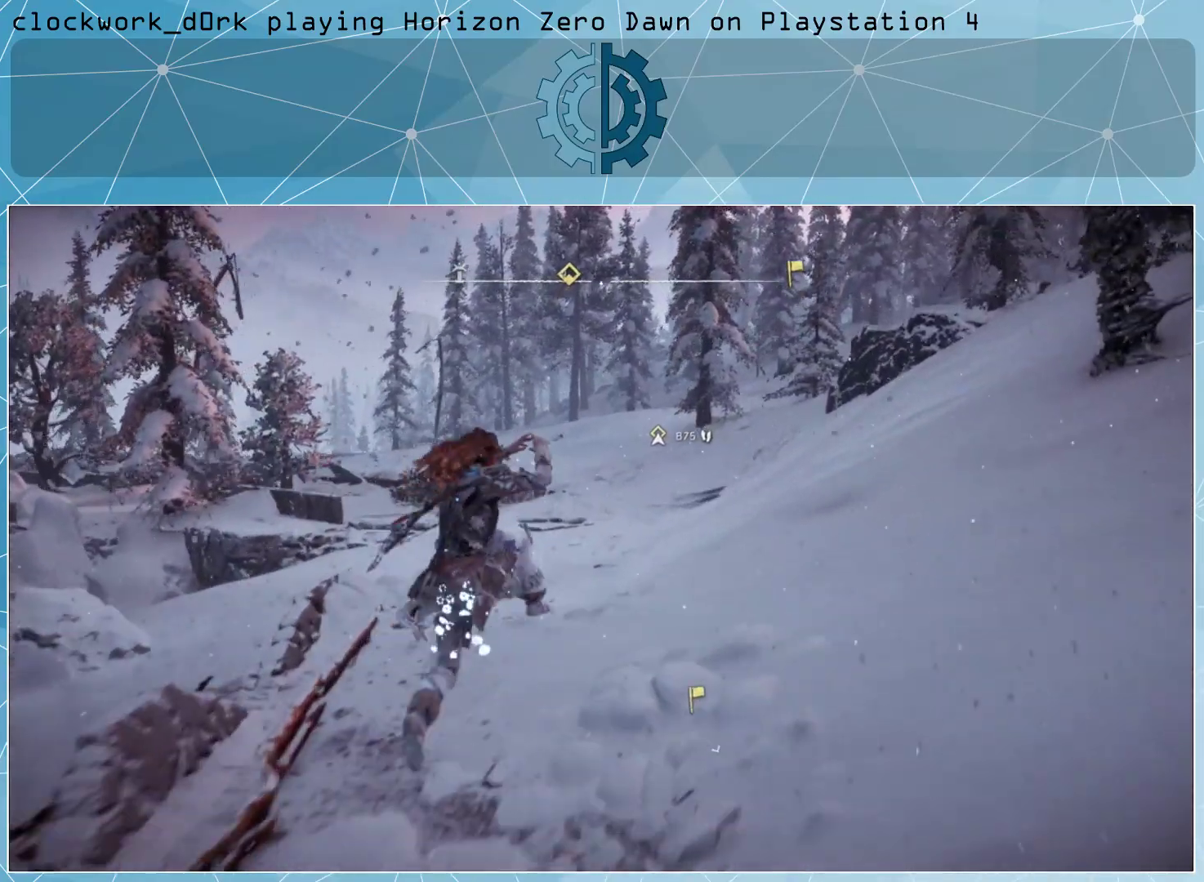
{"buttons": ["L3"], "left_stick": "up-right", "right_stick": "center", "events": [[167, "L3", "down"]]}
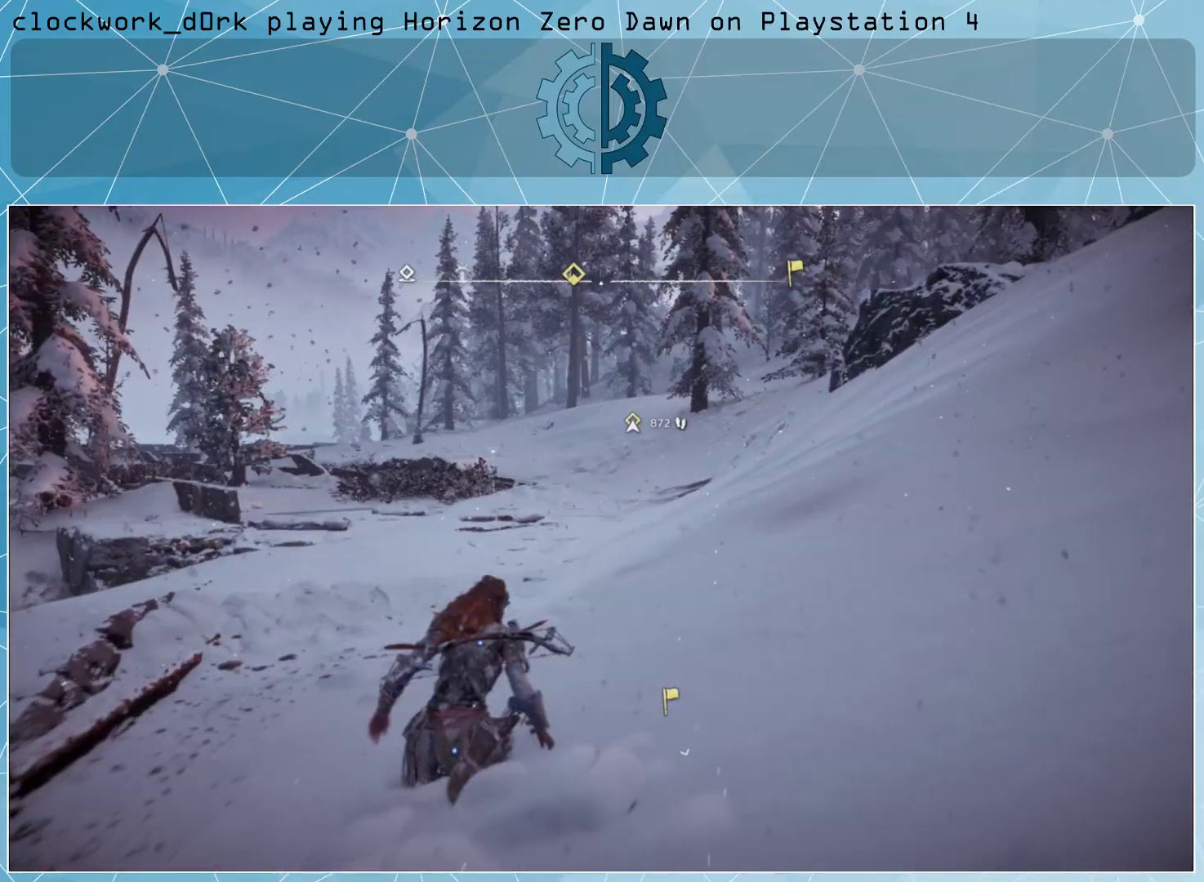
{"buttons": ["L3"], "left_stick": "up-right", "right_stick": "left", "events": [[400, "right_stick", "left"]]}
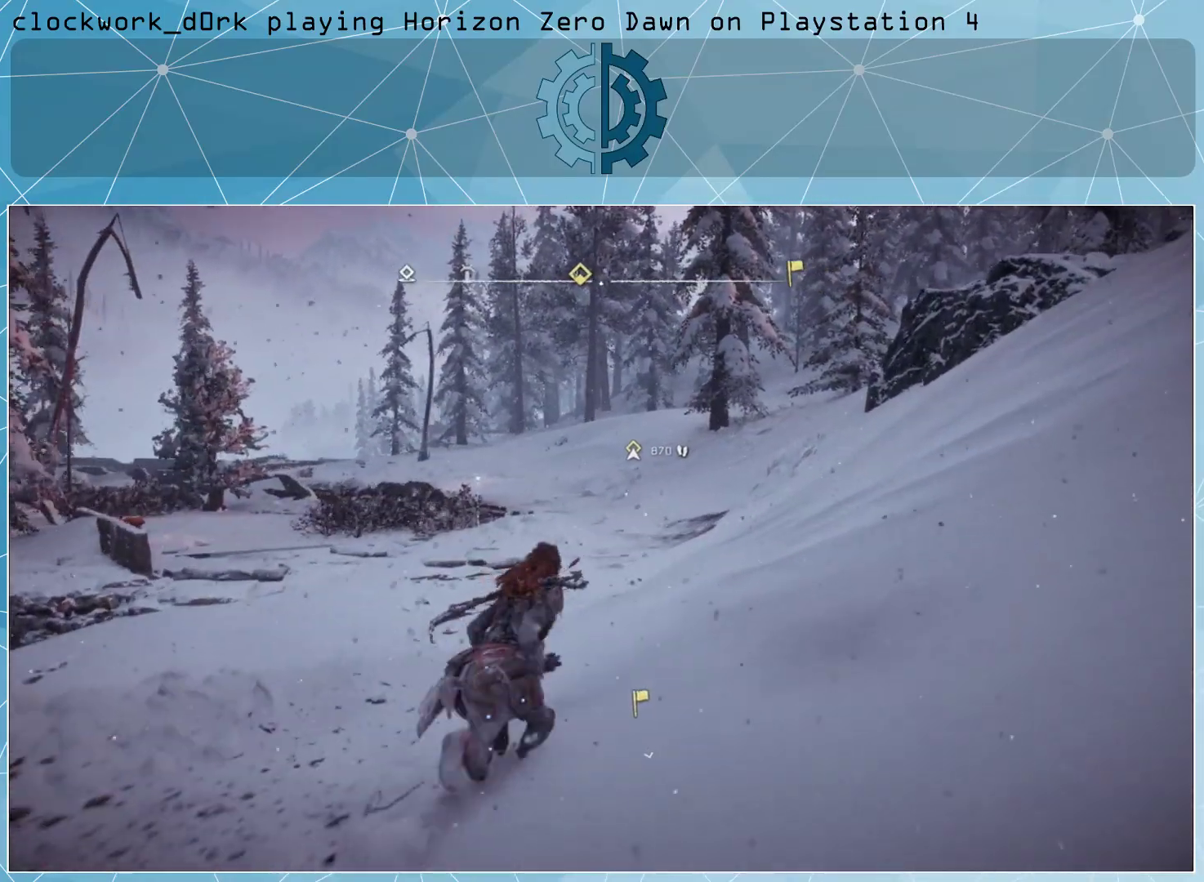
{"buttons": ["L3"], "left_stick": "up", "right_stick": "center", "events": [[33, "right_stick", "center"], [300, "left_stick", "up"], [333, "right_stick", "left"], [467, "right_stick", "center"]]}
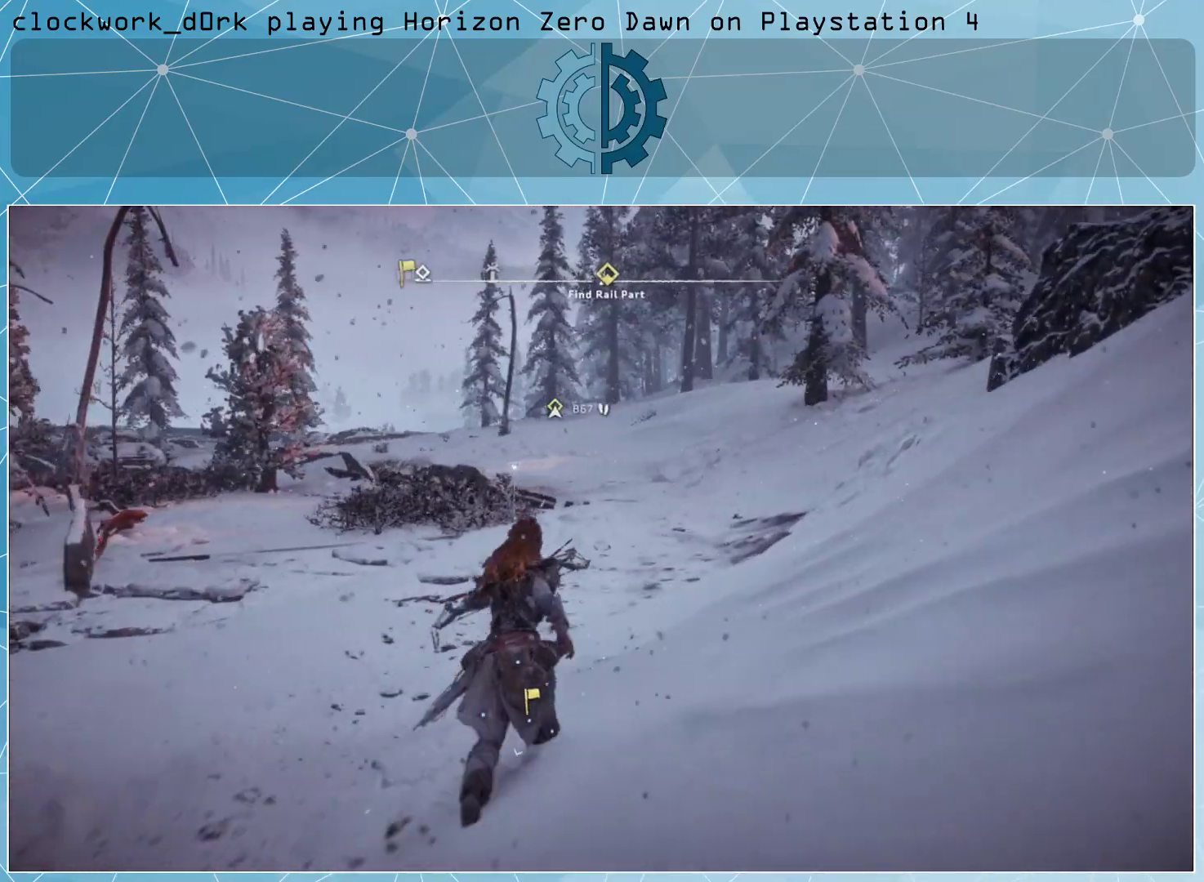
{"buttons": ["L3"], "left_stick": "up", "right_stick": "center", "events": [[167, "right_stick", "left"], [300, "right_stick", "center"]]}
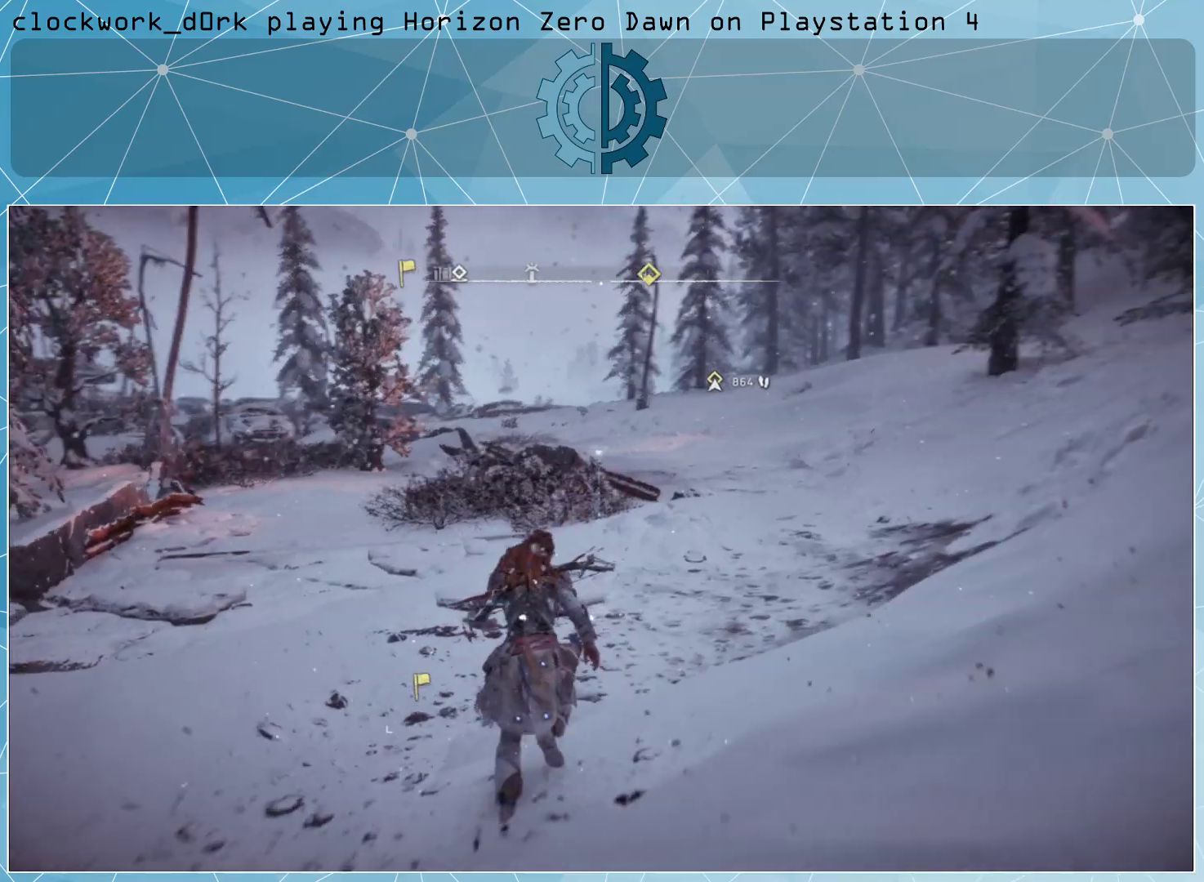
{"buttons": [], "left_stick": "up", "right_stick": "down-left", "events": [[333, "L3", "up"], [467, "right_stick", "down-left"]]}
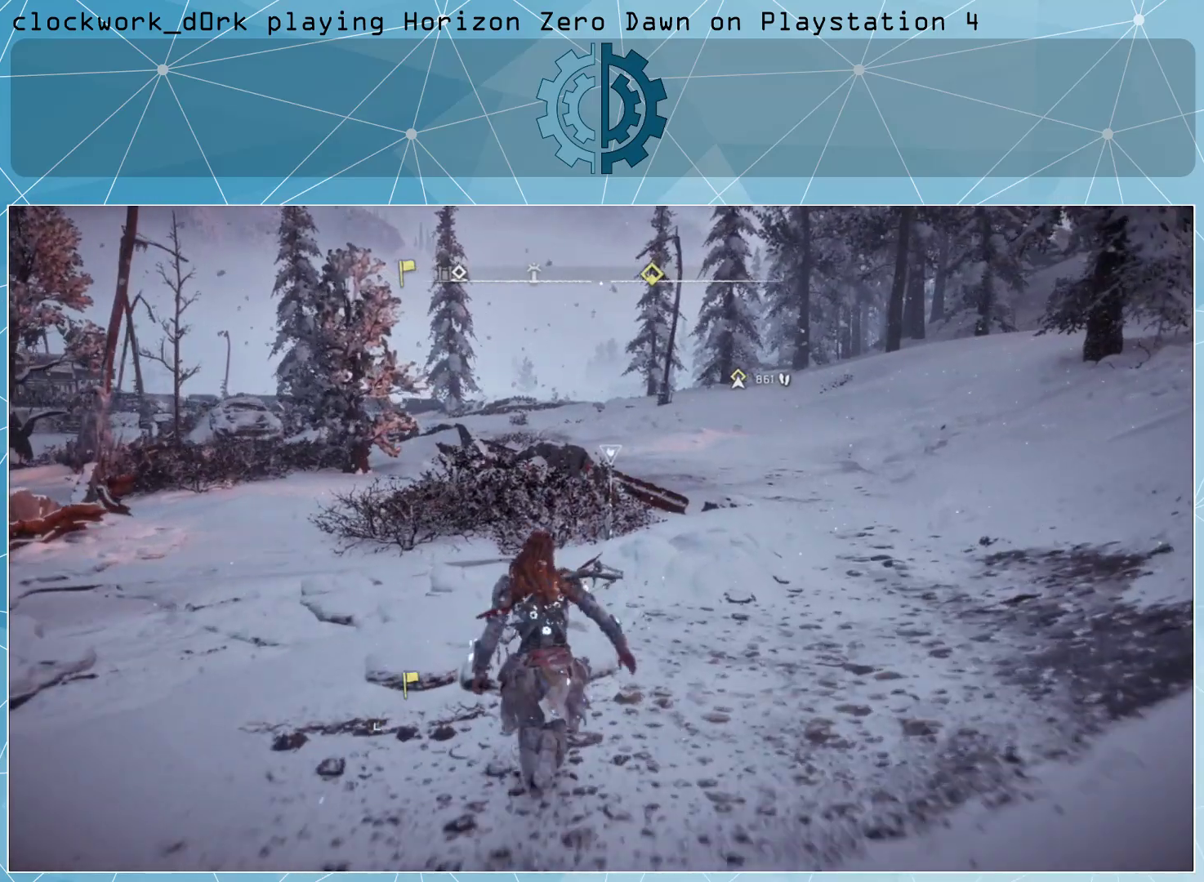
{"buttons": [], "left_stick": "center", "right_stick": "center", "events": [[100, "right_stick", "center"], [433, "left_stick", "center"]]}
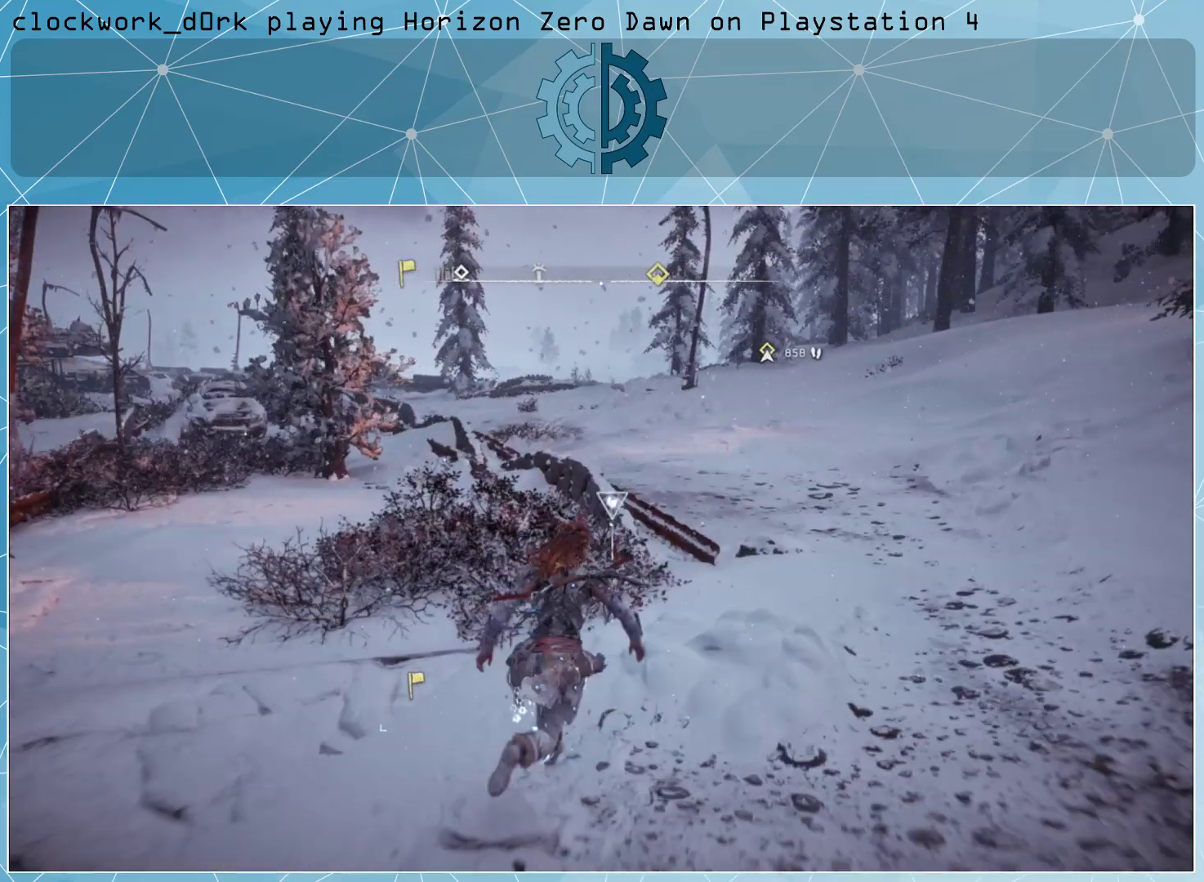
{"buttons": [], "left_stick": "center", "right_stick": "center", "events": []}
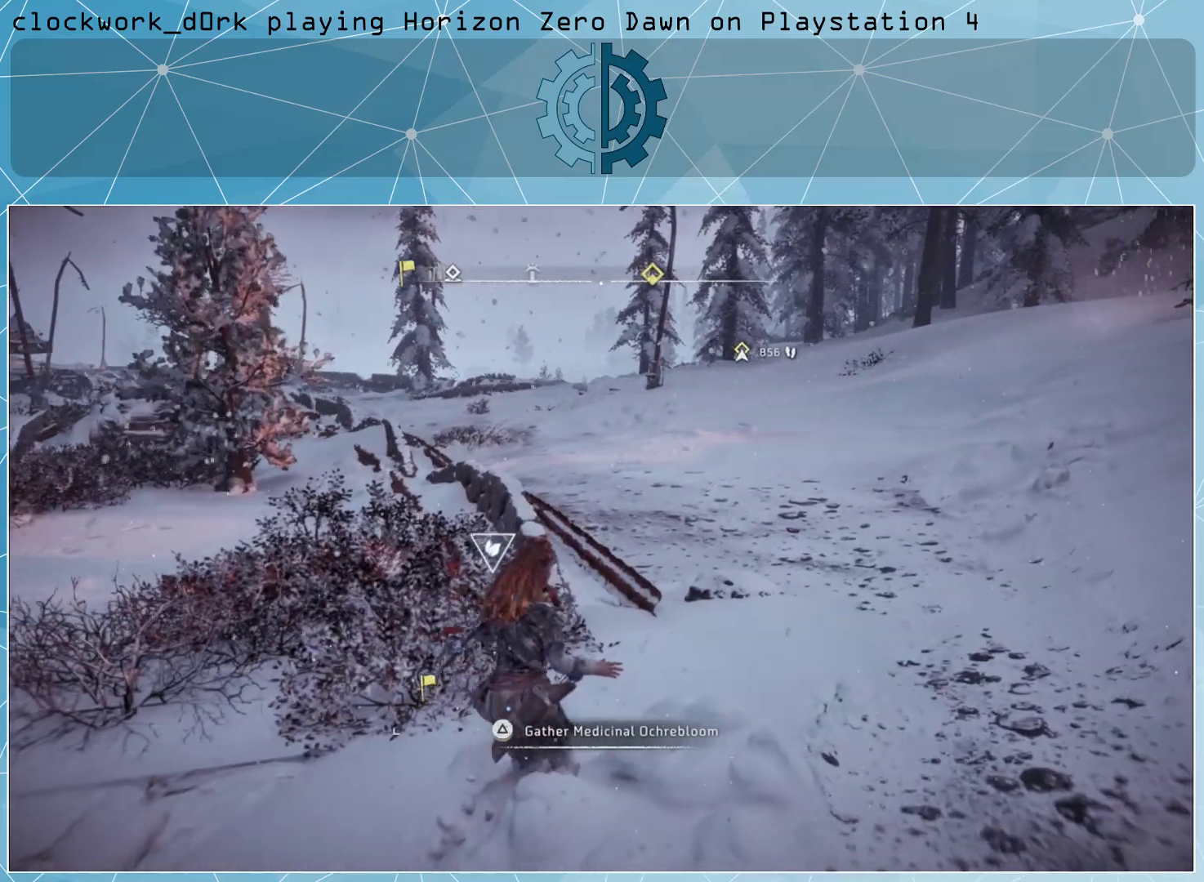
{"buttons": ["TRIANGLE"], "left_stick": "center", "right_stick": "center", "events": [[200, "left_stick", "up"], [400, "left_stick", "center"], [433, "TRIANGLE", "down"]]}
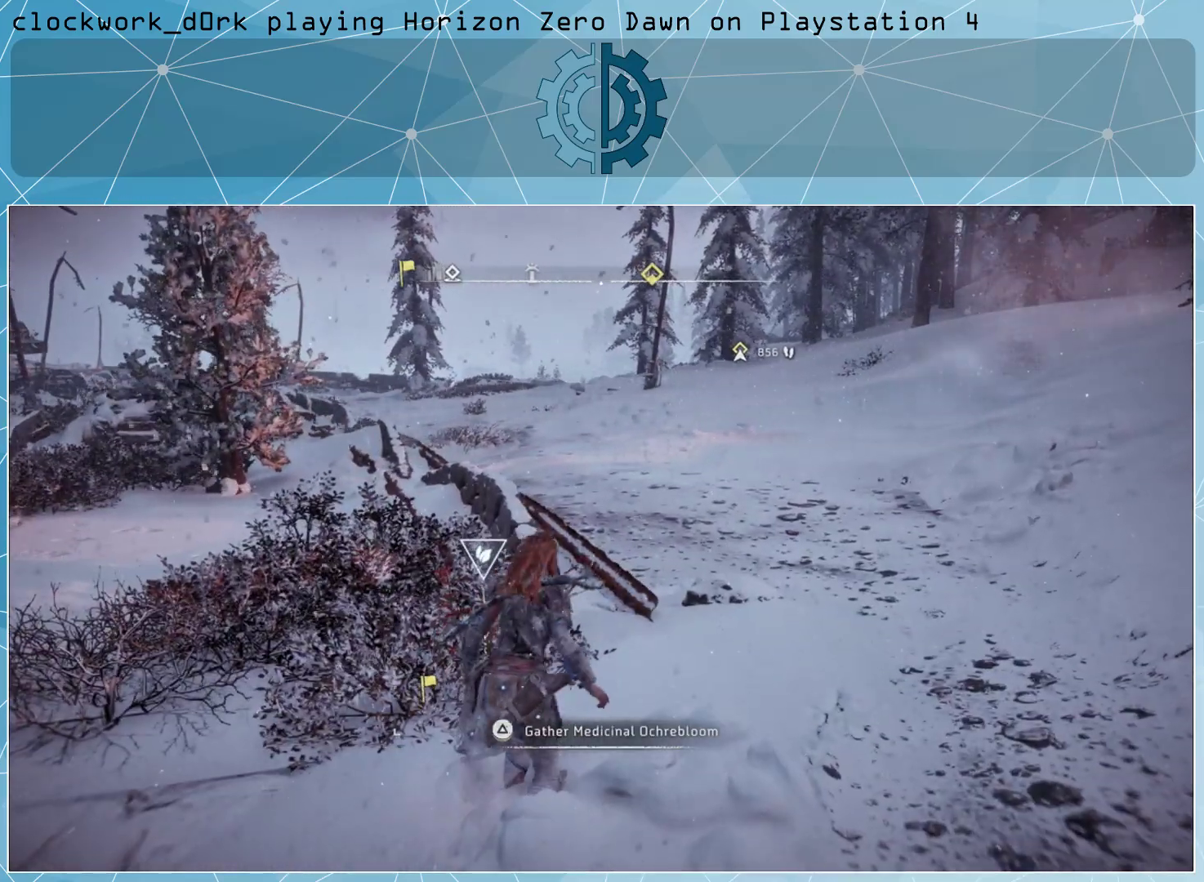
{"buttons": [], "left_stick": "center", "right_stick": "up-right", "events": [[33, "TRIANGLE", "up"], [300, "right_stick", "up-right"]]}
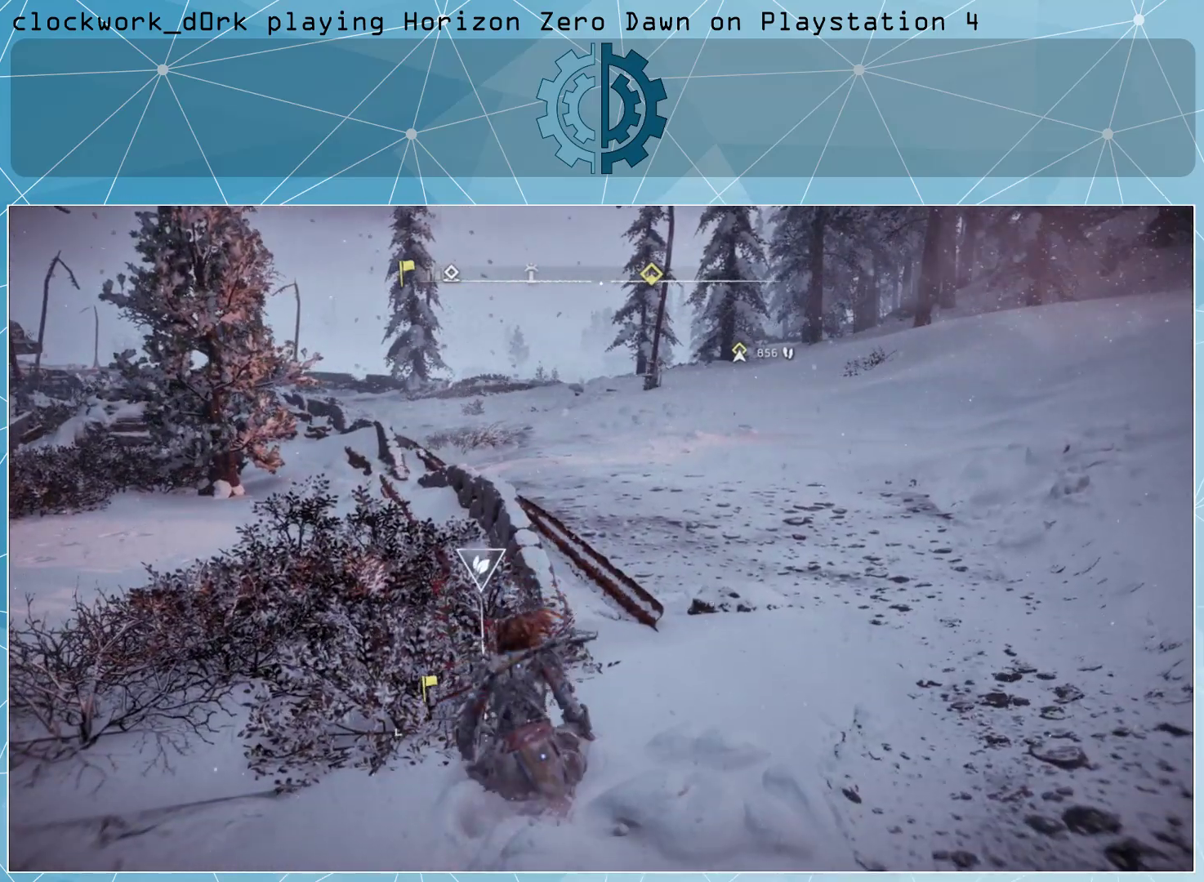
{"buttons": [], "left_stick": "center", "right_stick": "center", "events": [[167, "right_stick", "center"]]}
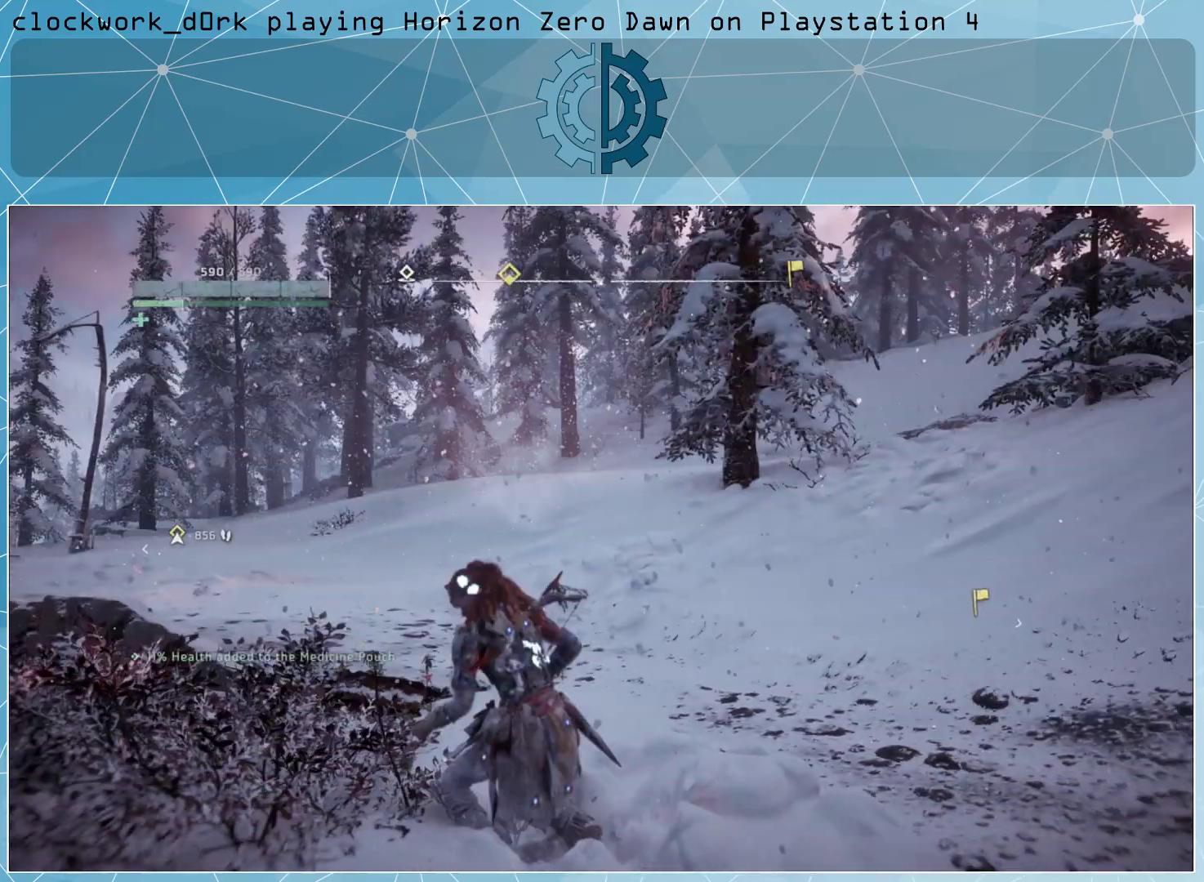
{"buttons": [], "left_stick": "center", "right_stick": "center", "events": [[200, "TOUCHPAD", "down"], [333, "TOUCHPAD", "up"]]}
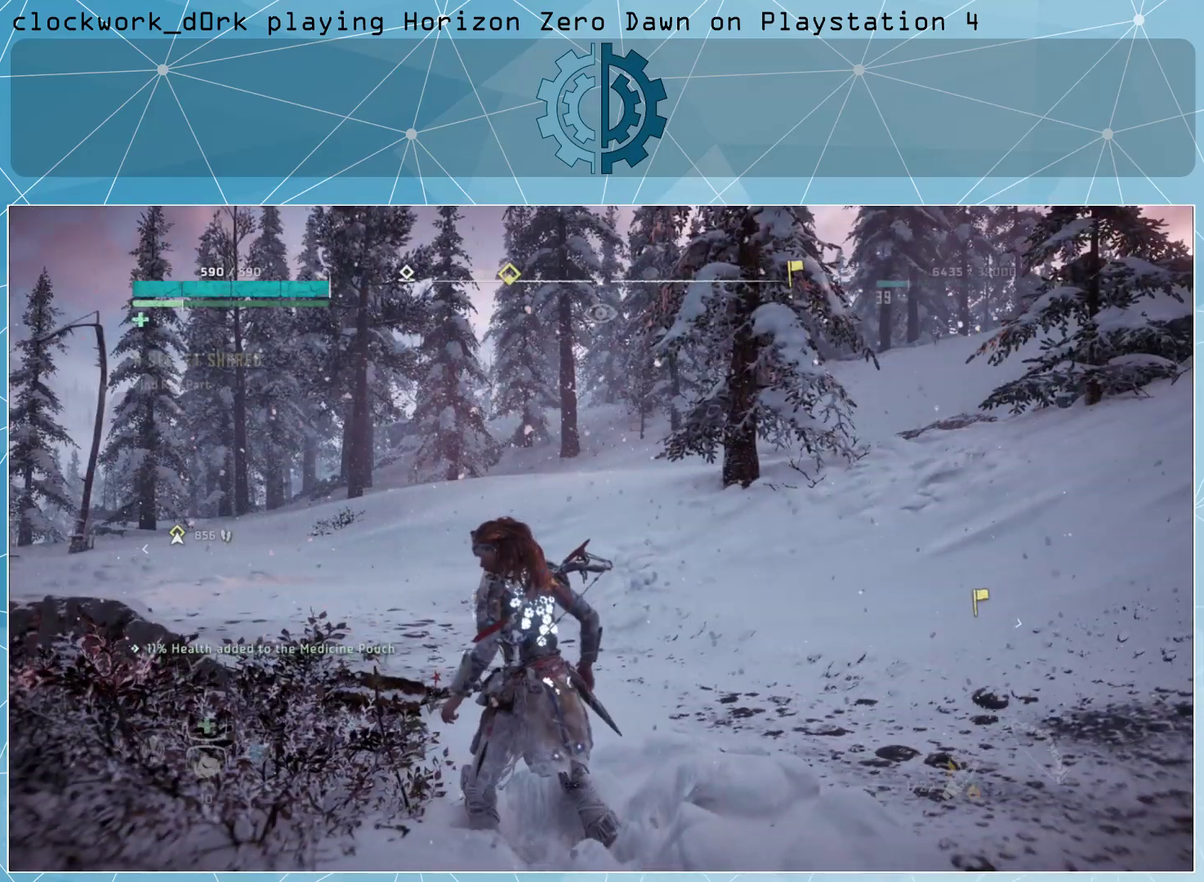
{"buttons": [], "left_stick": "center", "right_stick": "center", "events": []}
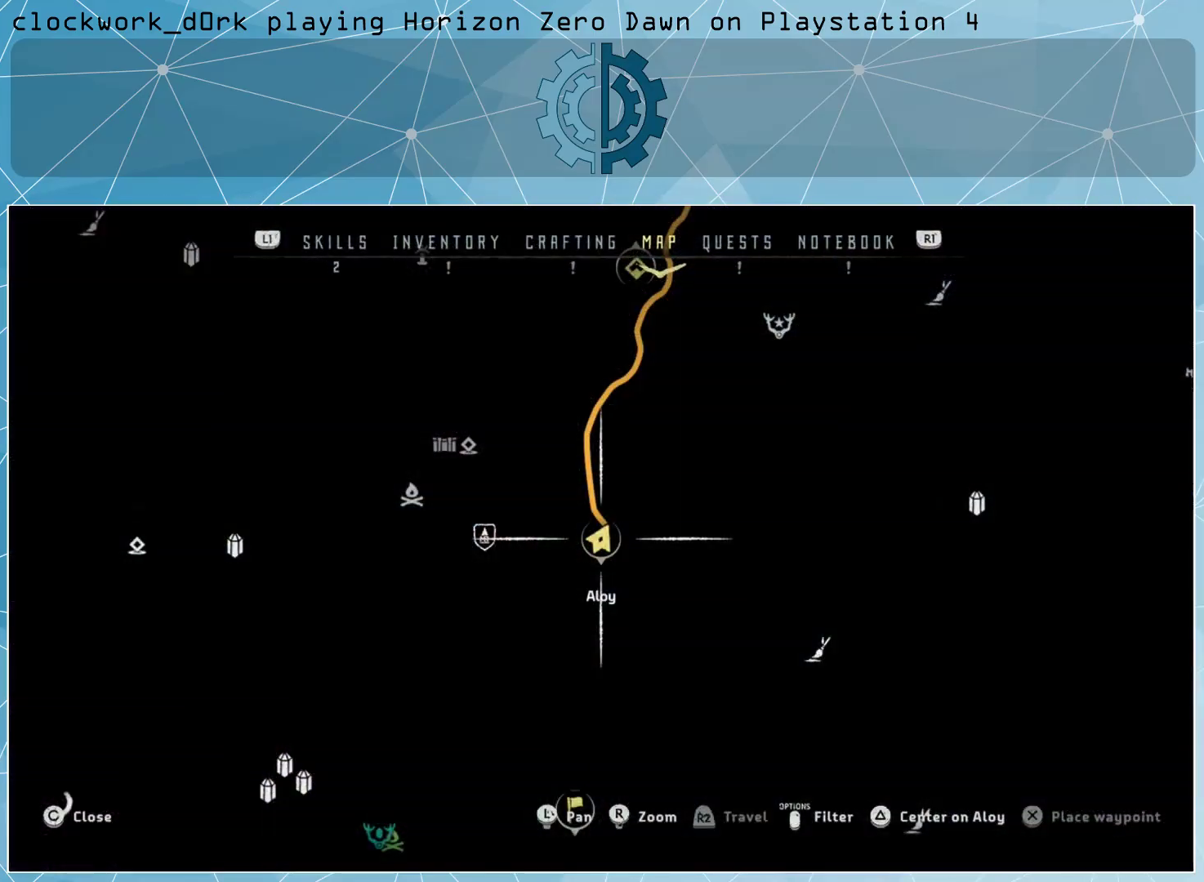
{"buttons": [], "left_stick": "center", "right_stick": "center", "events": []}
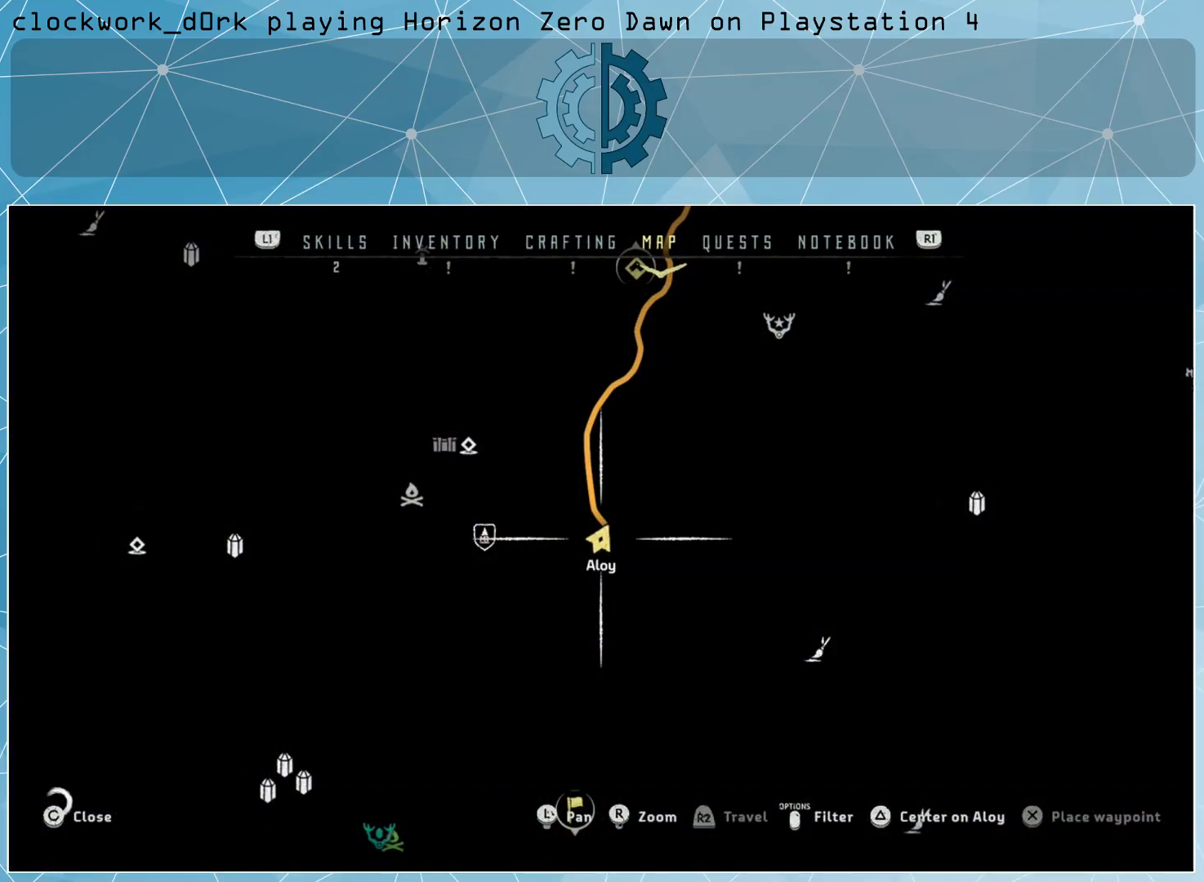
{"buttons": [], "left_stick": "center", "right_stick": "center", "events": []}
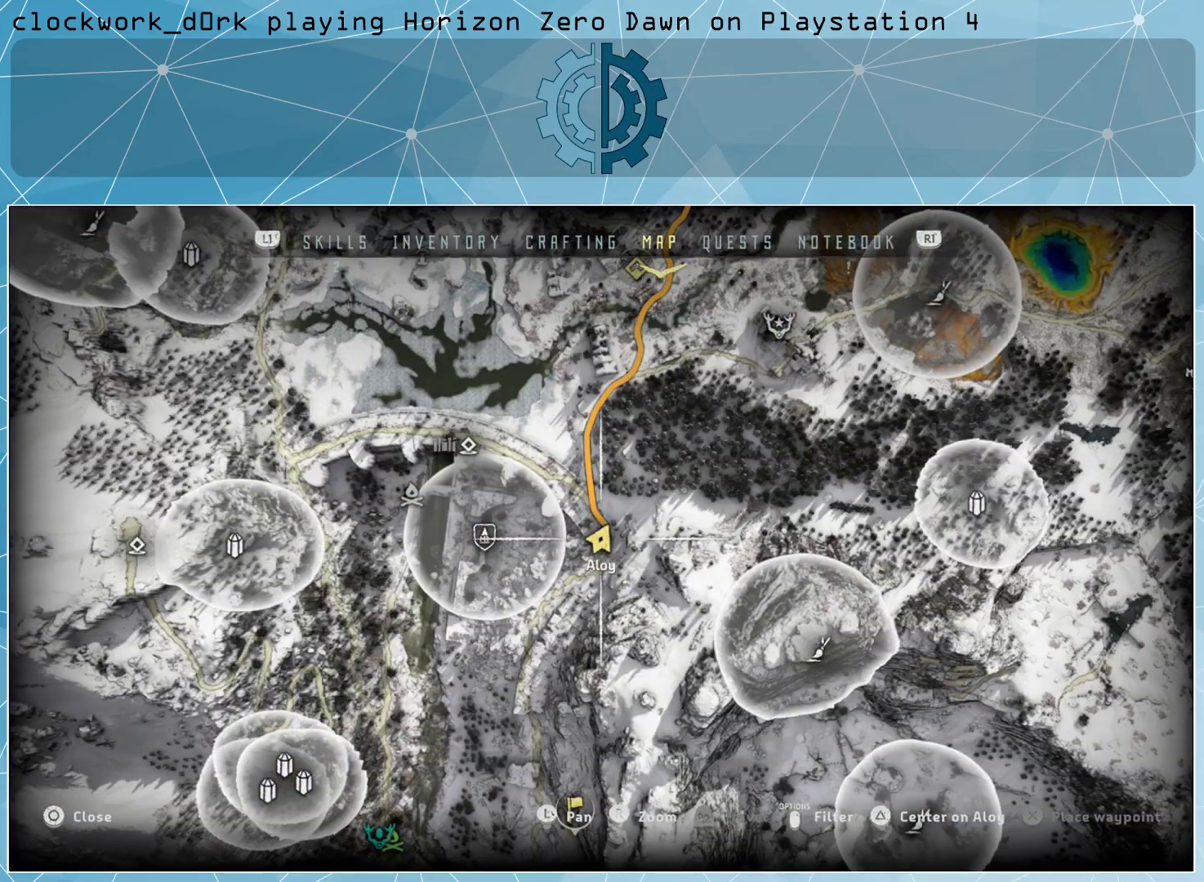
{"buttons": [], "left_stick": "center", "right_stick": "center", "events": []}
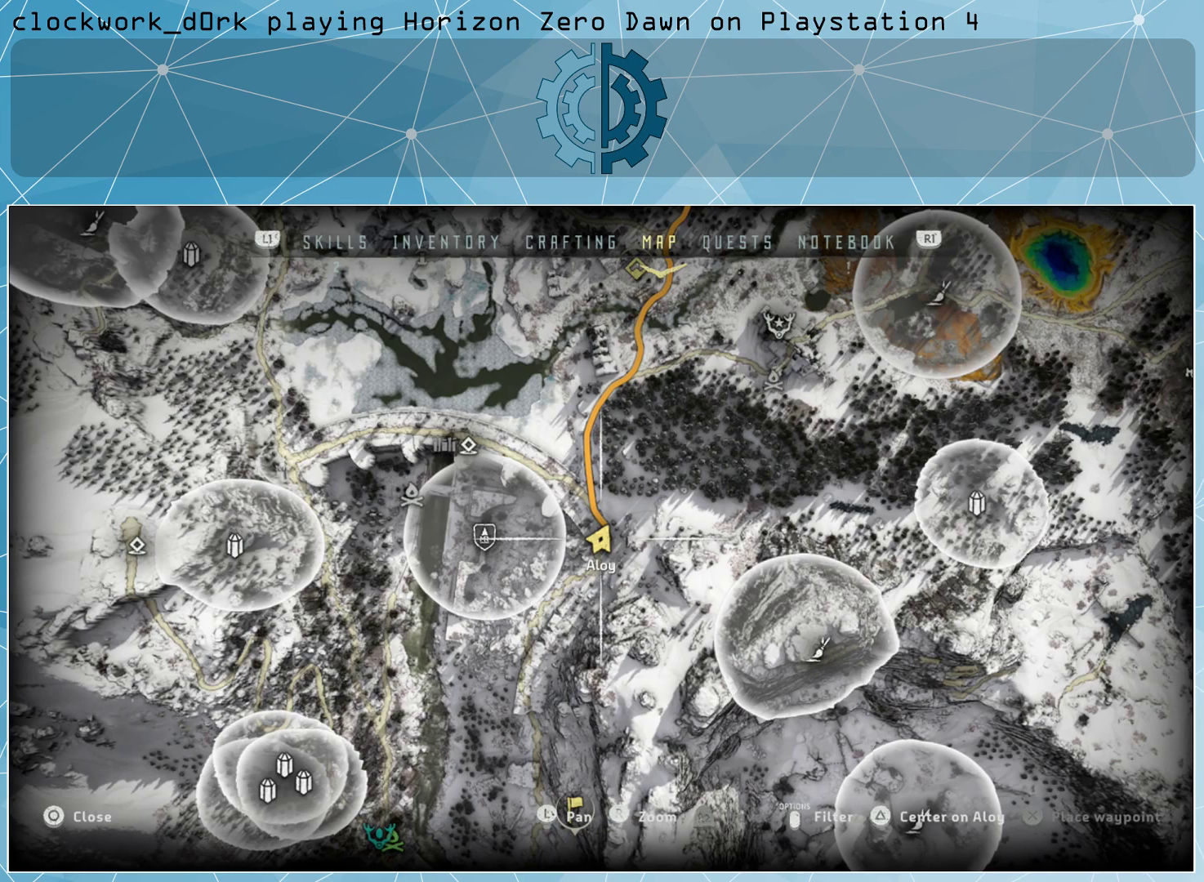
{"buttons": [], "left_stick": "up", "right_stick": "center", "events": [[200, "left_stick", "up"]]}
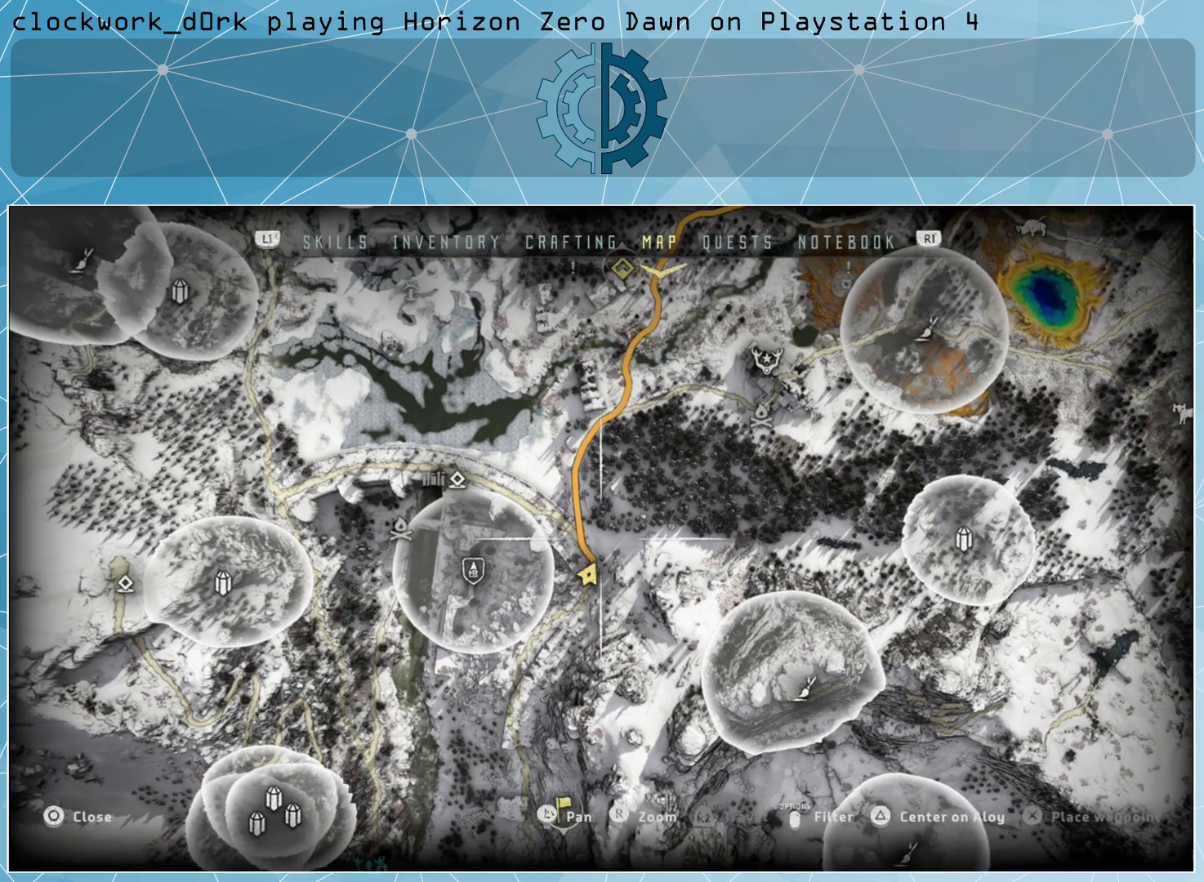
{"buttons": [], "left_stick": "center", "right_stick": "center", "events": [[167, "left_stick", "center"]]}
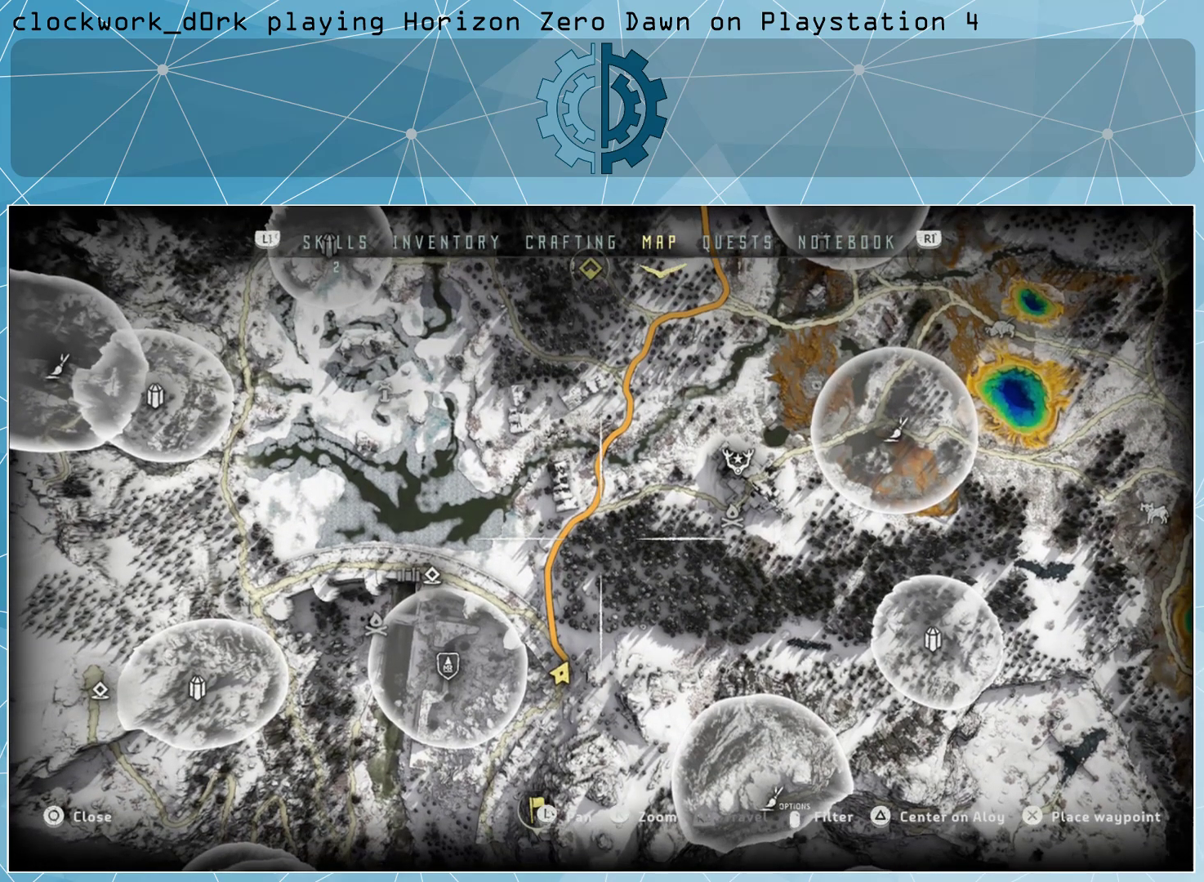
{"buttons": [], "left_stick": "center", "right_stick": "center", "events": [[167, "left_stick", "right"], [467, "left_stick", "center"]]}
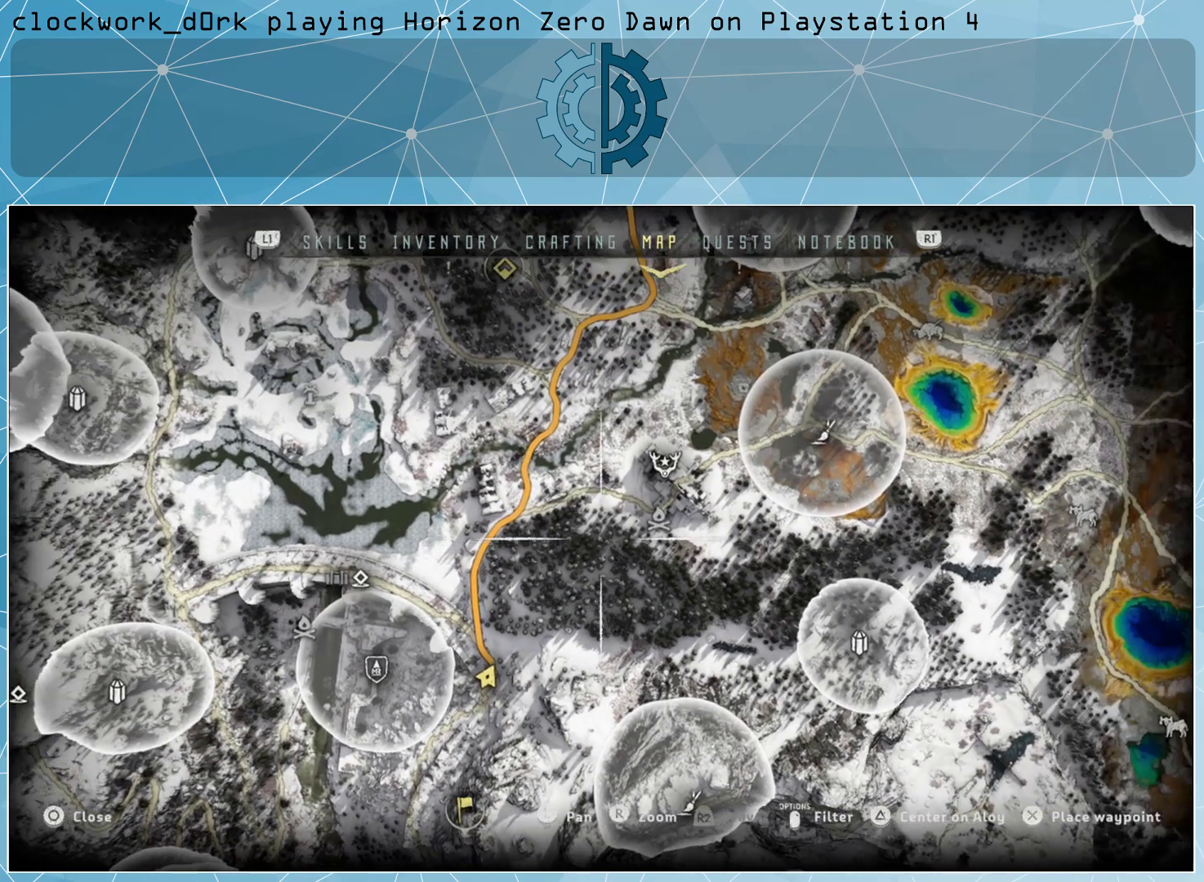
{"buttons": [], "left_stick": "center", "right_stick": "center", "events": []}
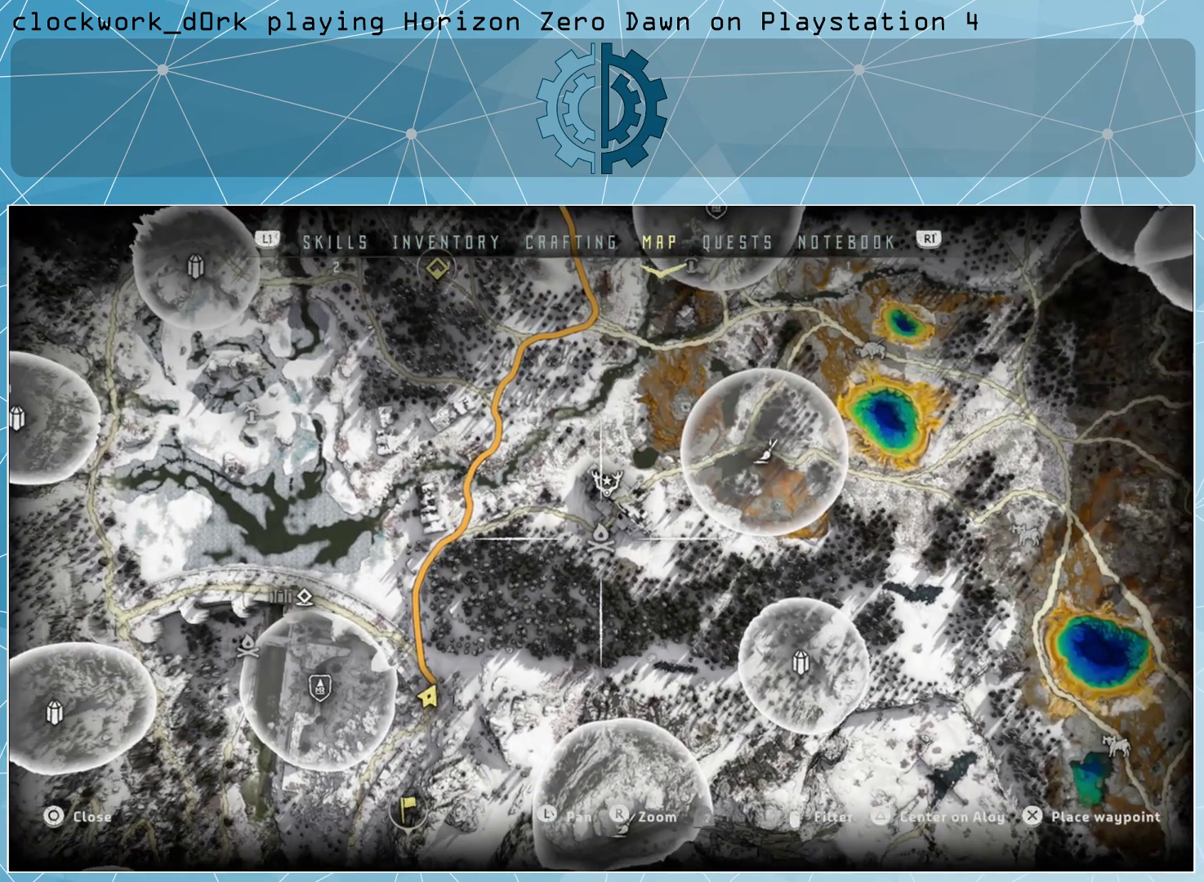
{"buttons": [], "left_stick": "center", "right_stick": "center", "events": []}
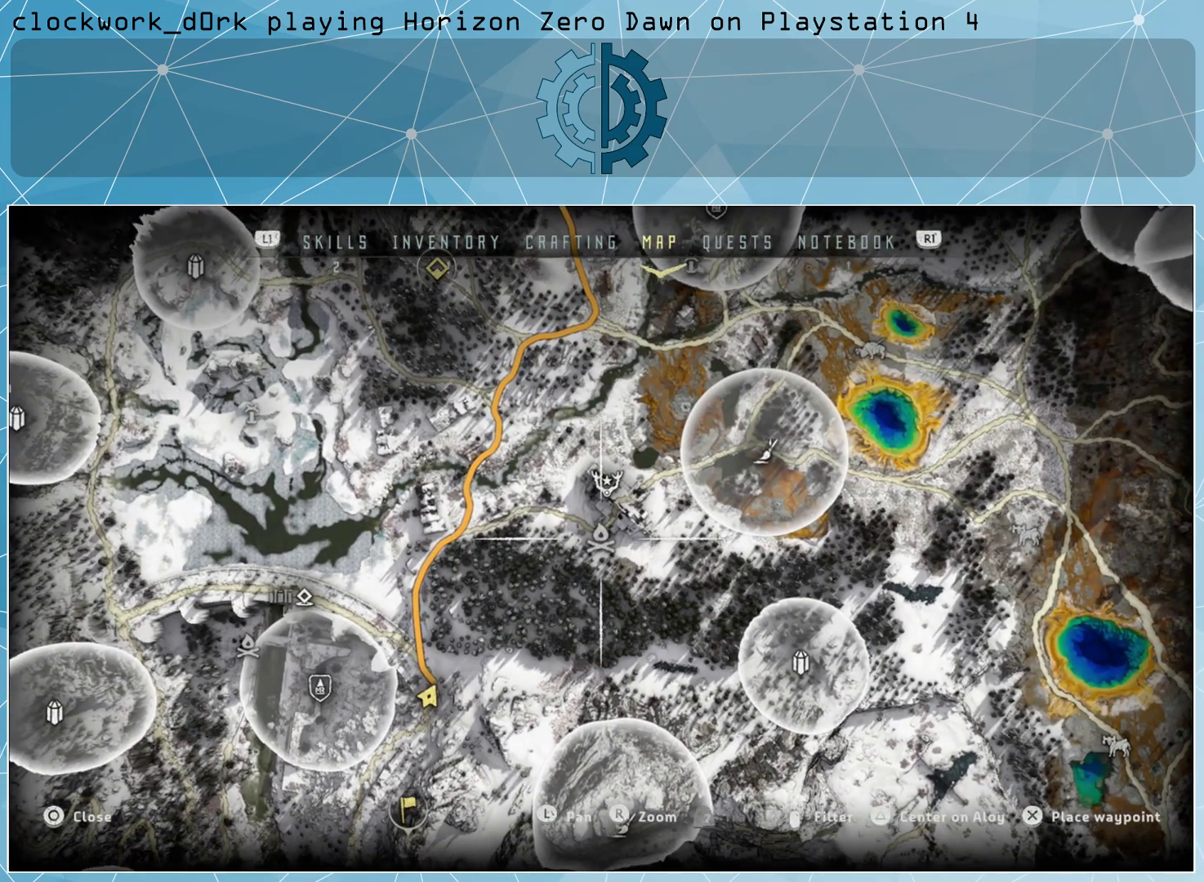
{"buttons": [], "left_stick": "up-left", "right_stick": "center", "events": [[333, "left_stick", "left"], [467, "left_stick", "up-left"]]}
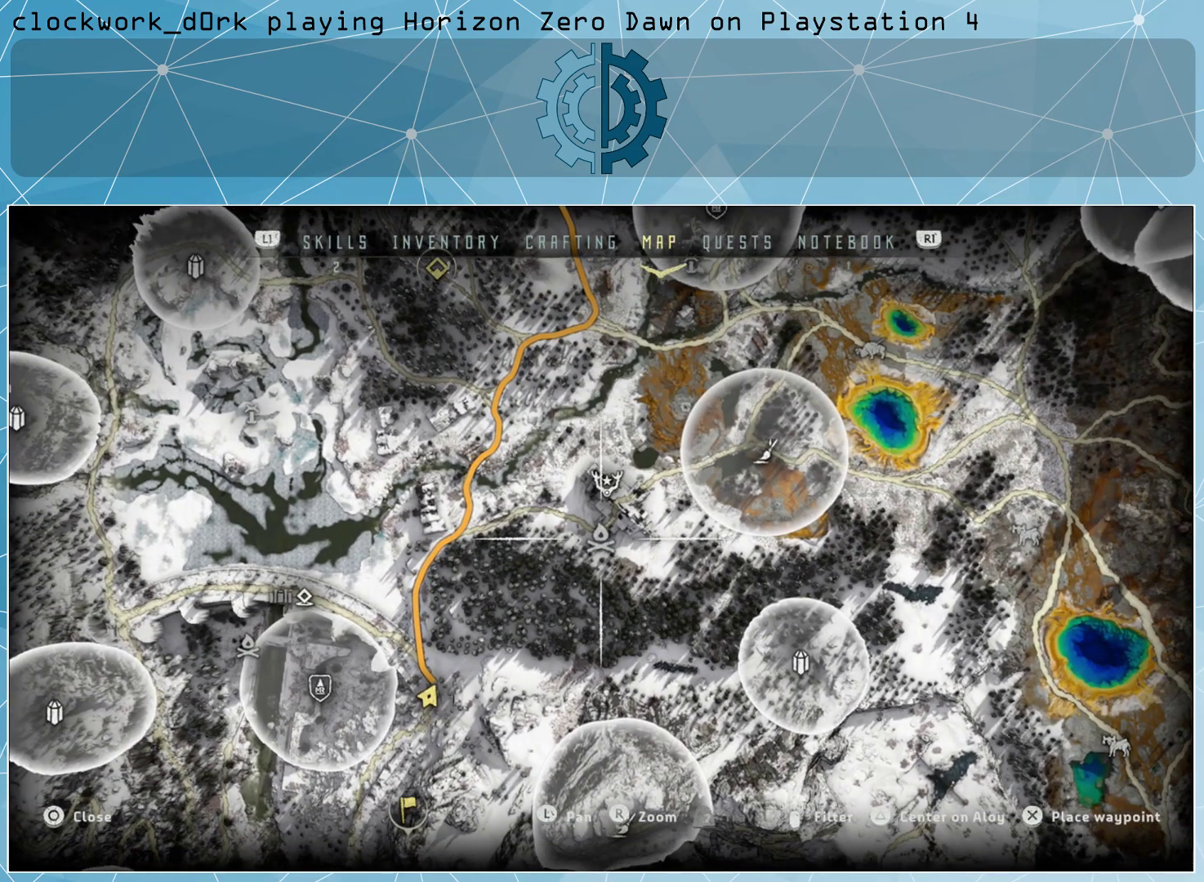
{"buttons": [], "left_stick": "center", "right_stick": "center", "events": [[233, "left_stick", "center"]]}
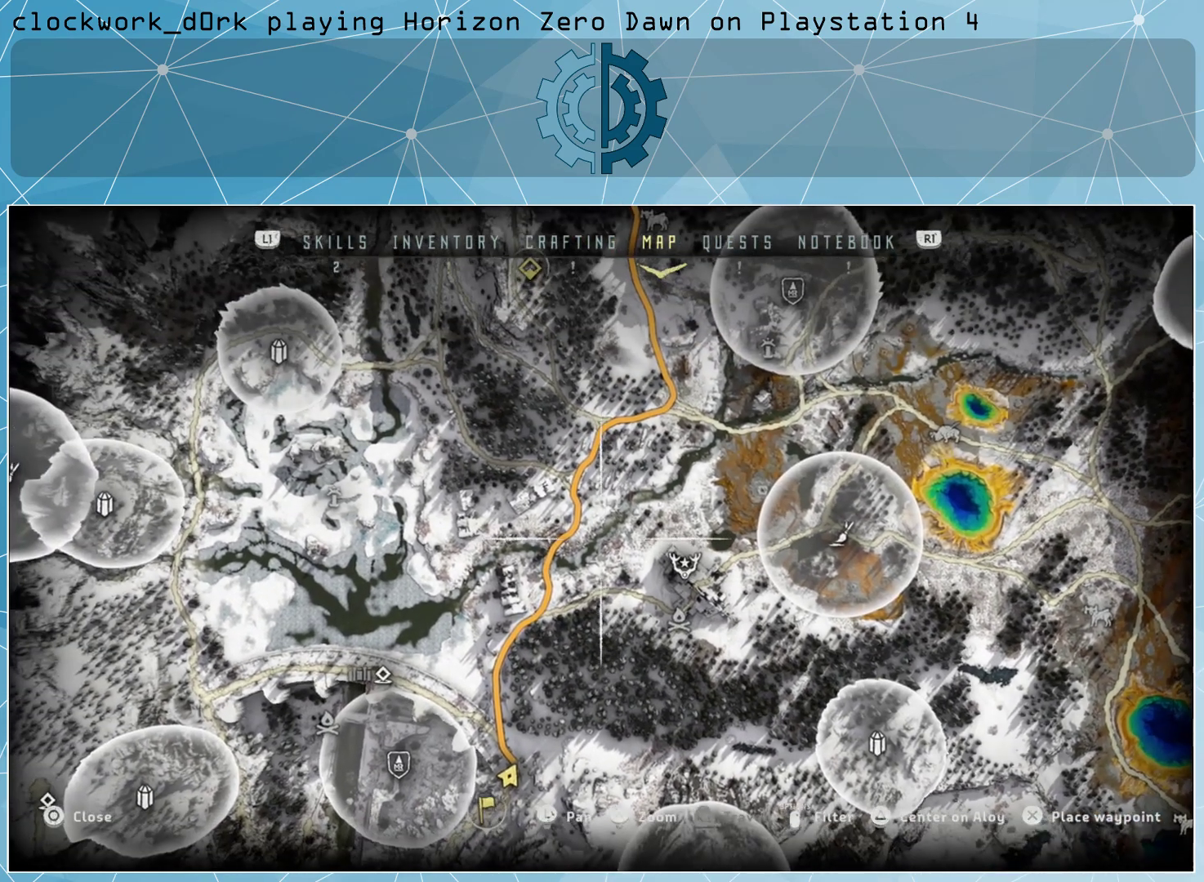
{"buttons": [], "left_stick": "center", "right_stick": "center", "events": [[267, "left_stick", "down-right"], [467, "left_stick", "center"]]}
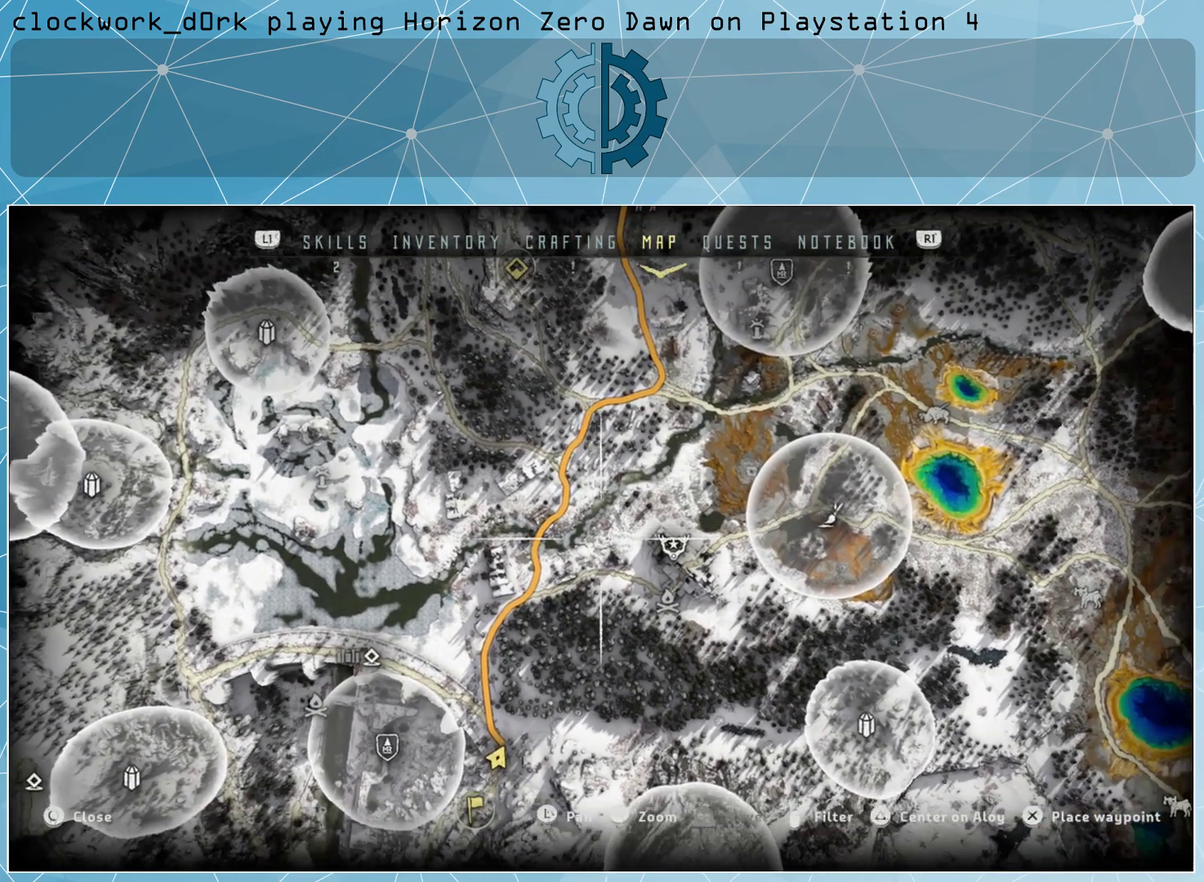
{"buttons": [], "left_stick": "center", "right_stick": "center", "events": [[233, "left_stick", "down-right"], [367, "left_stick", "center"]]}
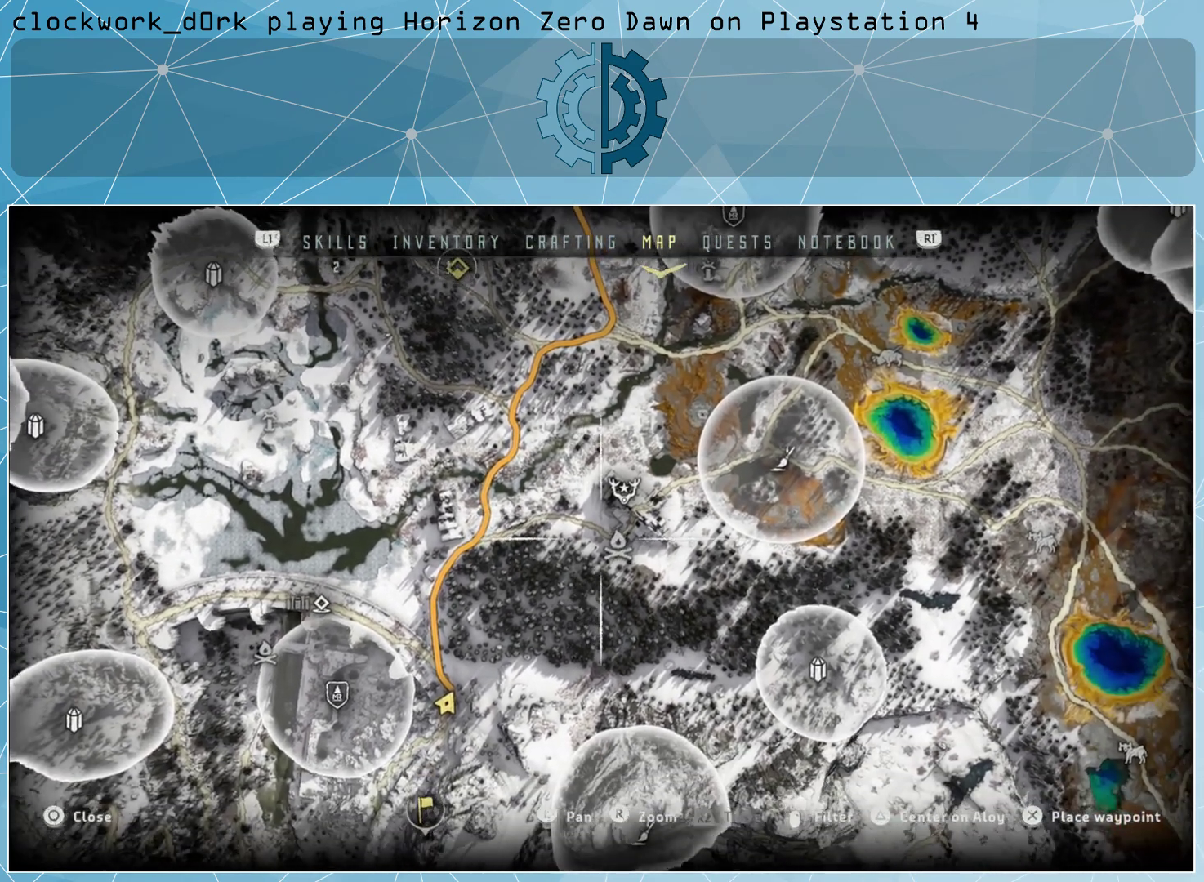
{"buttons": ["CROSS"], "left_stick": "center", "right_stick": "center", "events": [[467, "CROSS", "down"]]}